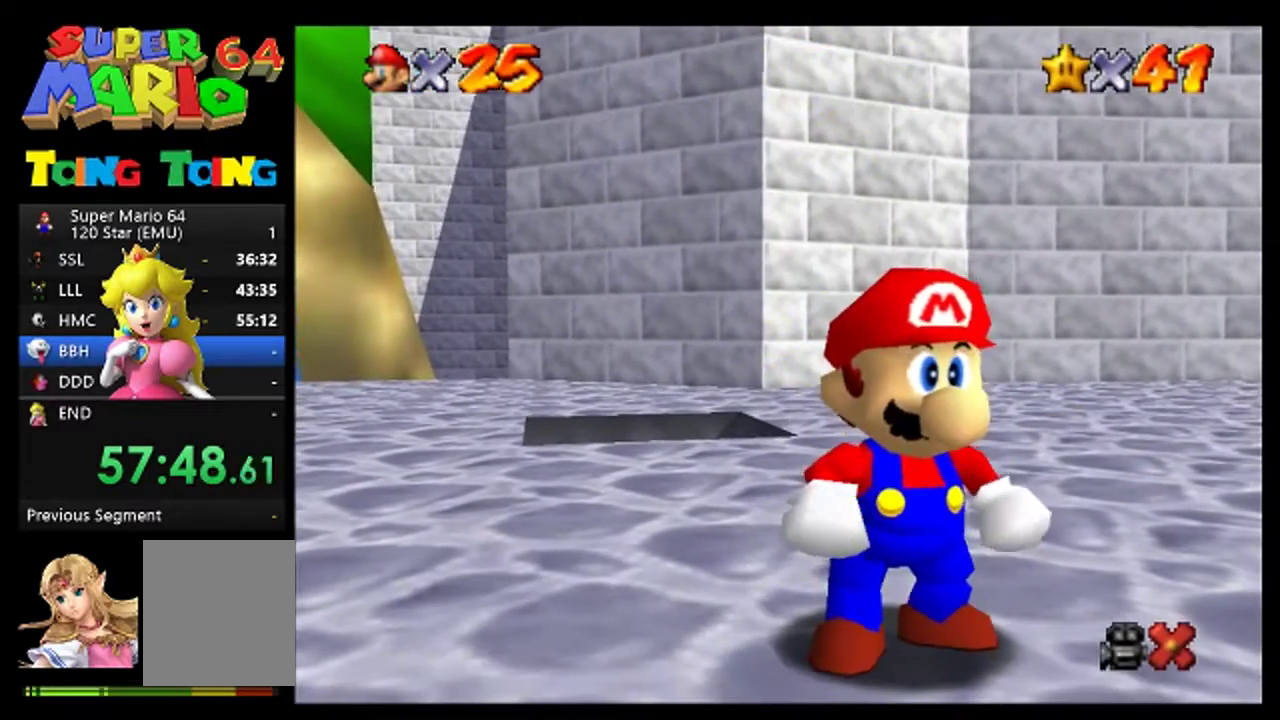
Gameplay with a controller (Nintendo layout); each line is a JSON object with the inputs held at the frame after it. "events" lists button and stick changes between this image and that frame as [ms after this image, input, new state], when the widget could be followed in between. This overlay highlights the sticks when they move; stick clicks (L3) are not distinguishable. Not read: L1 L3 R1 R3.
{"buttons": [], "left_stick": "center", "events": [[33, "A", "down"], [100, "A", "up"], [233, "A", "down"], [300, "A", "up"], [433, "A", "down"], [500, "A", "up"]]}
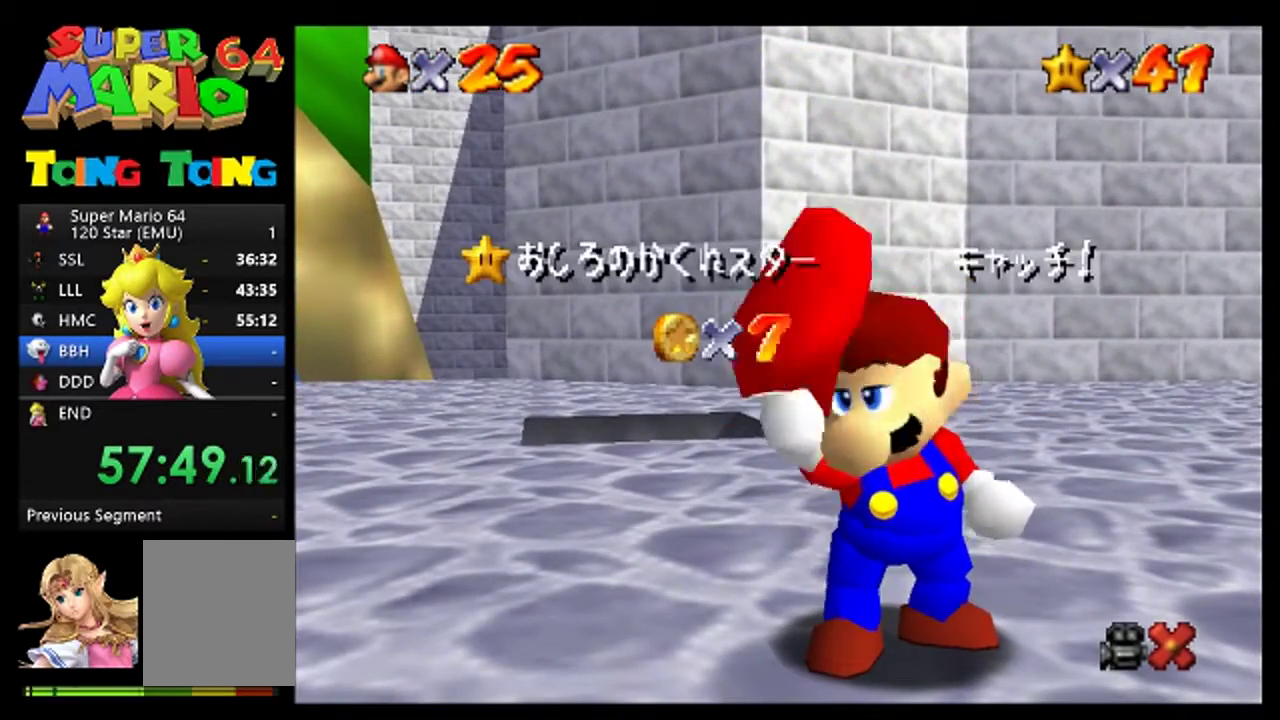
{"buttons": [], "left_stick": "center", "events": [[133, "A", "down"], [200, "A", "up"]]}
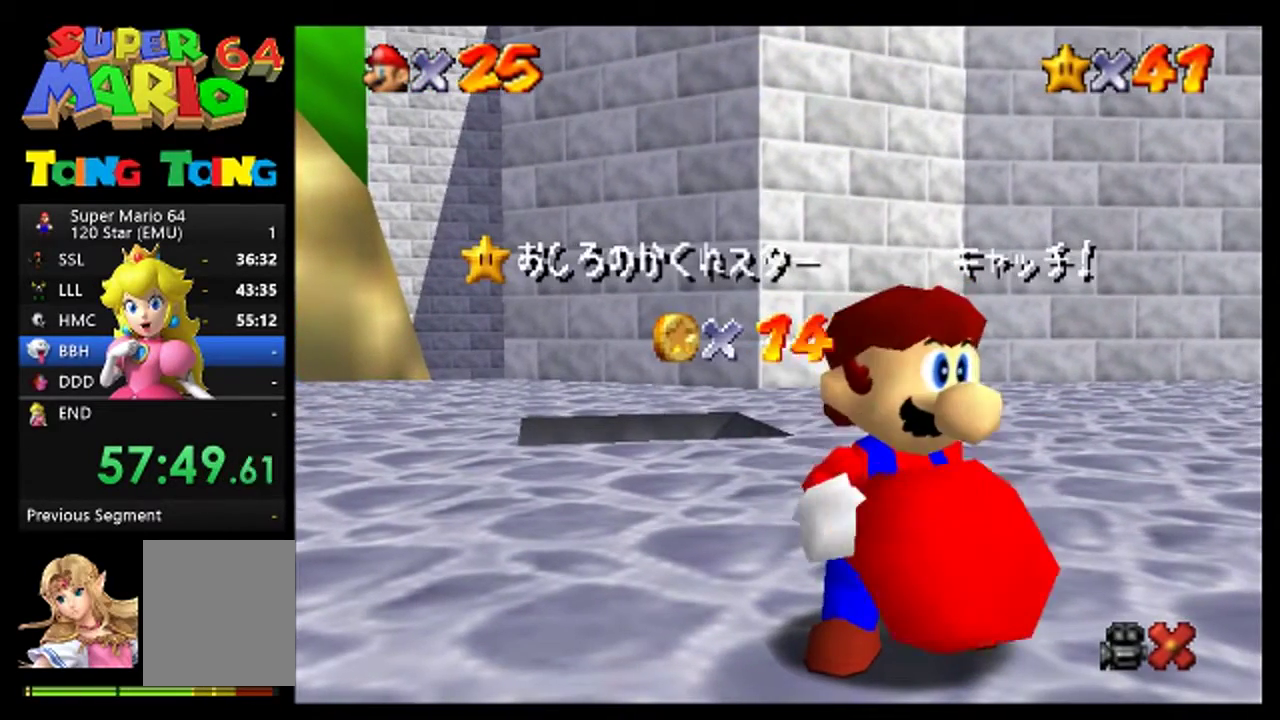
{"buttons": [], "left_stick": "center", "events": [[33, "A", "down"], [100, "A", "up"], [233, "A", "down"], [300, "A", "up"], [433, "A", "down"], [500, "A", "up"]]}
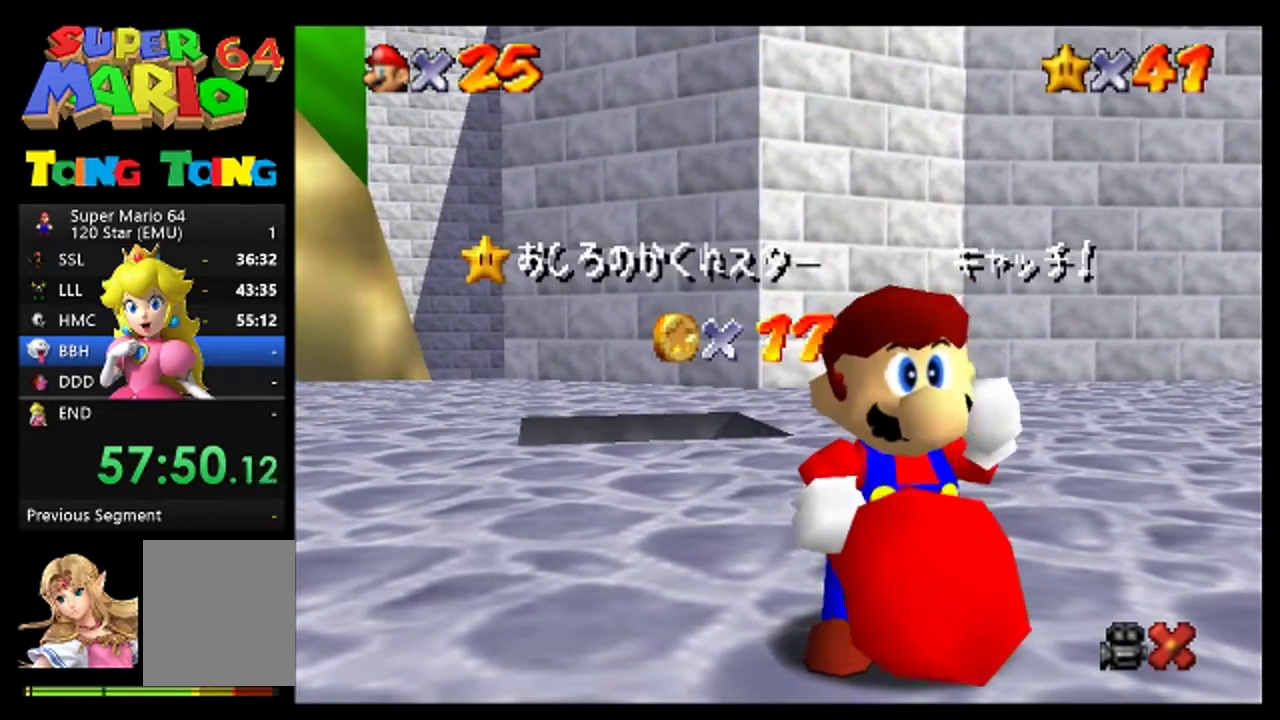
{"buttons": [], "left_stick": "center", "events": [[133, "A", "down"], [200, "A", "up"]]}
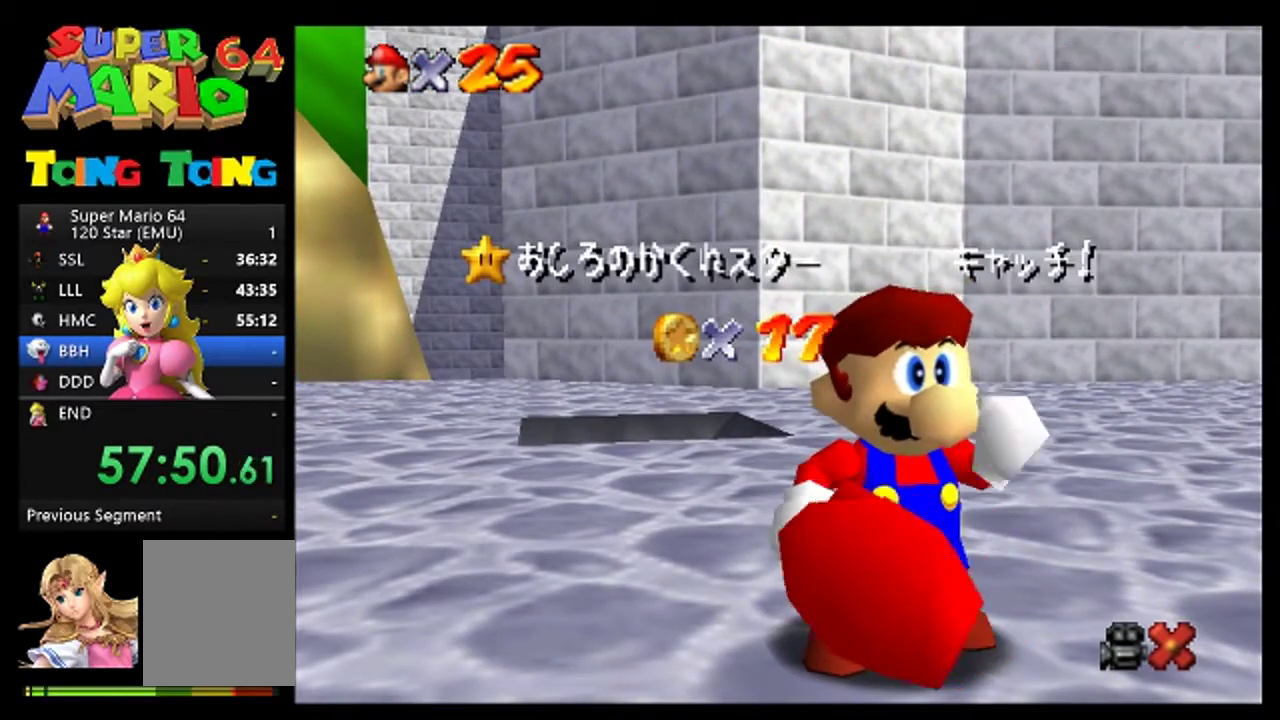
{"buttons": [], "left_stick": "center", "events": [[33, "A", "down"], [100, "A", "up"], [400, "A", "down"], [467, "A", "up"]]}
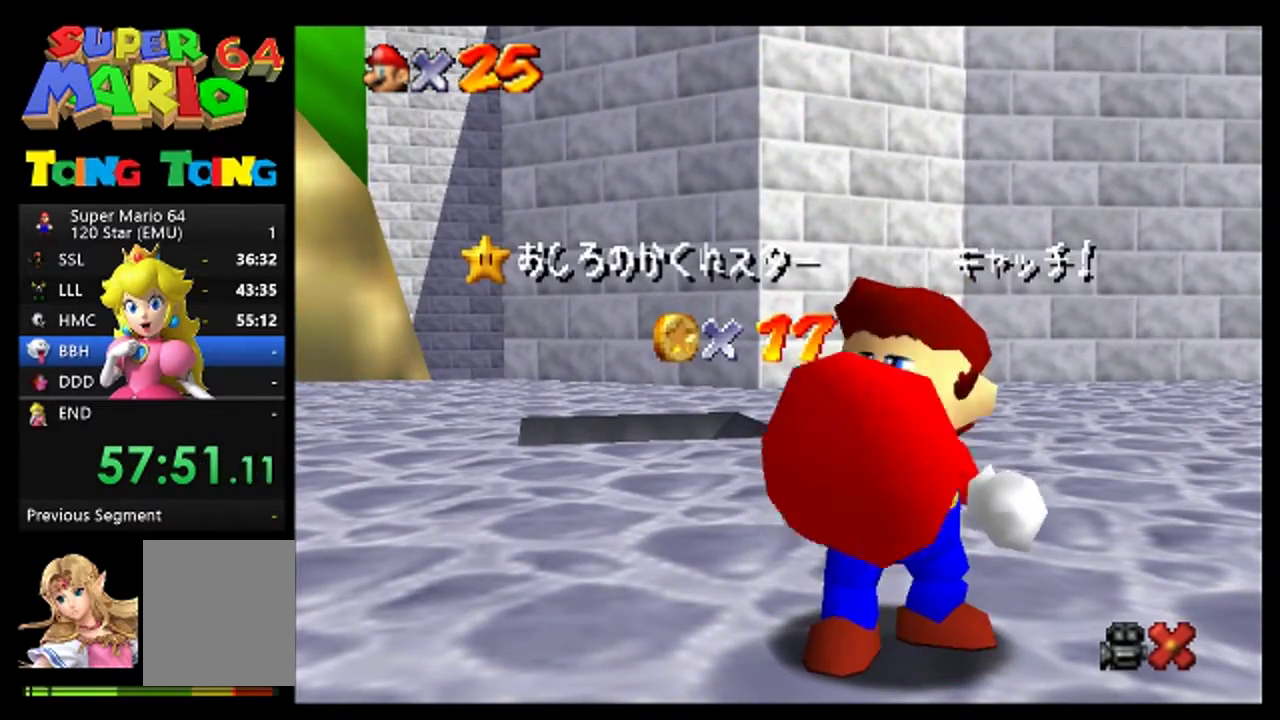
{"buttons": ["A"], "left_stick": "center", "events": [[100, "A", "down"], [167, "A", "up"], [467, "A", "down"]]}
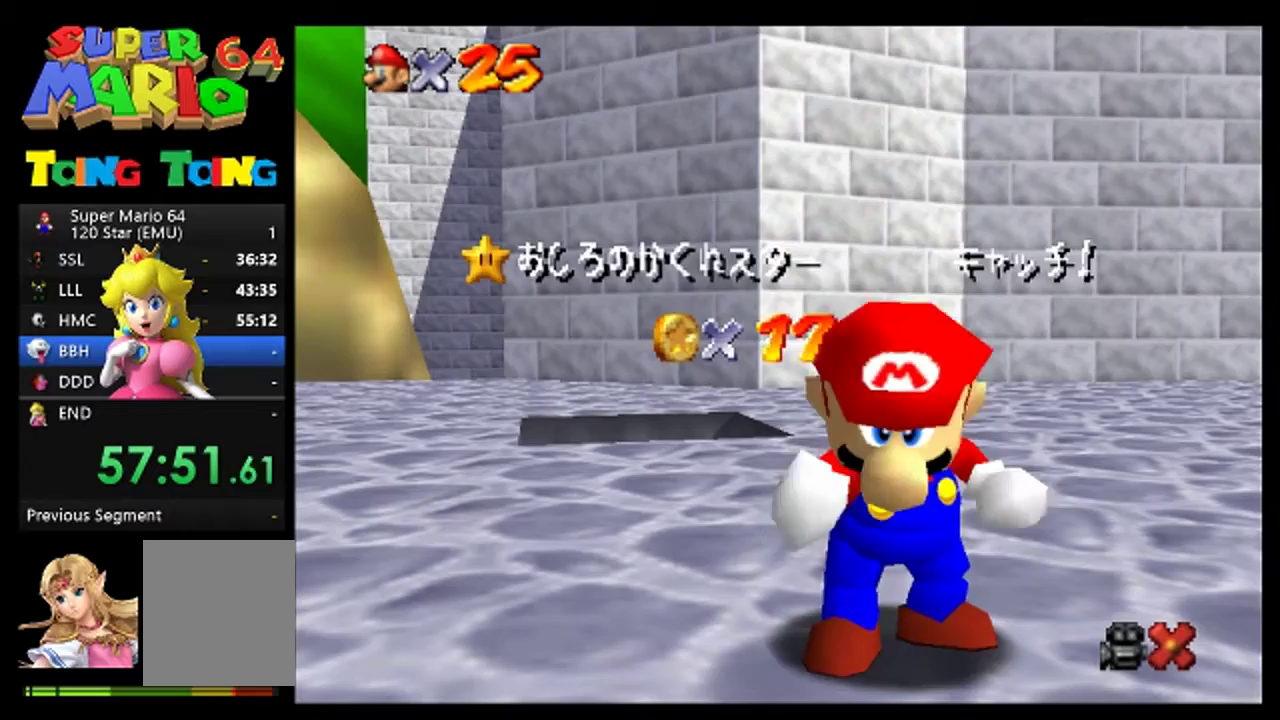
{"buttons": [], "left_stick": "center", "events": [[33, "A", "up"], [167, "A", "down"], [233, "A", "up"]]}
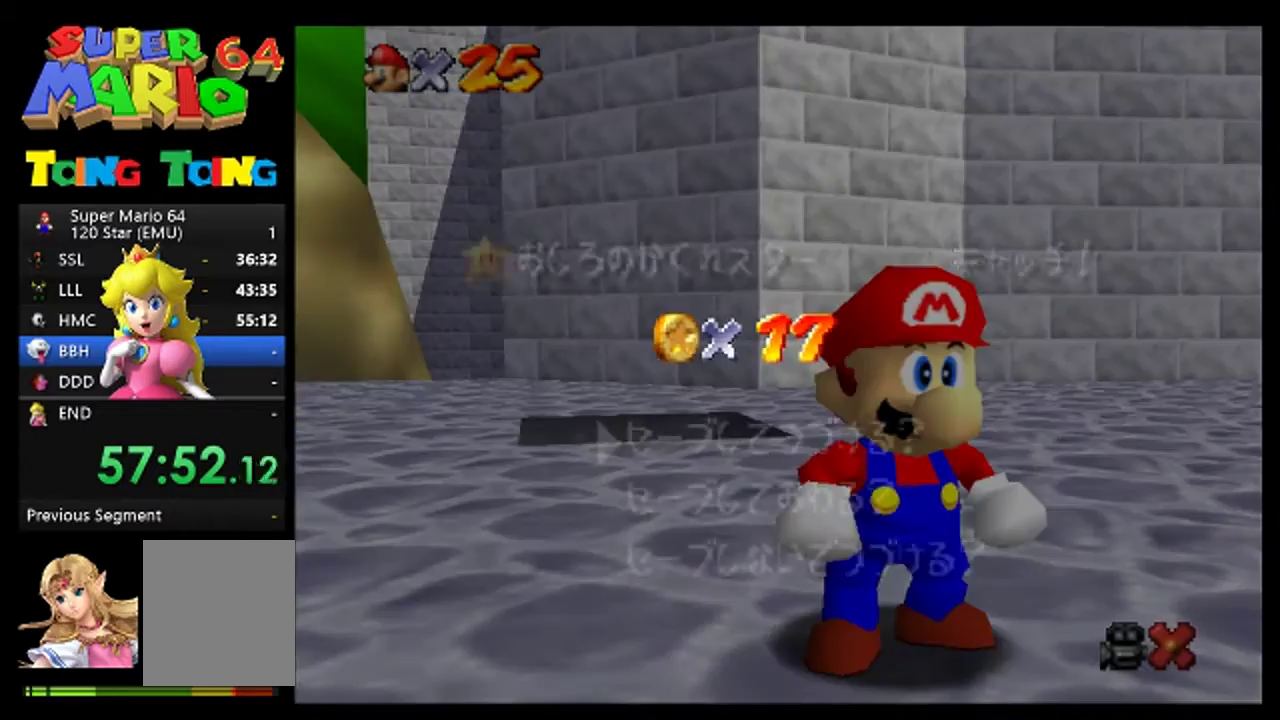
{"buttons": ["A"], "left_stick": "center", "events": [[333, "A", "down"]]}